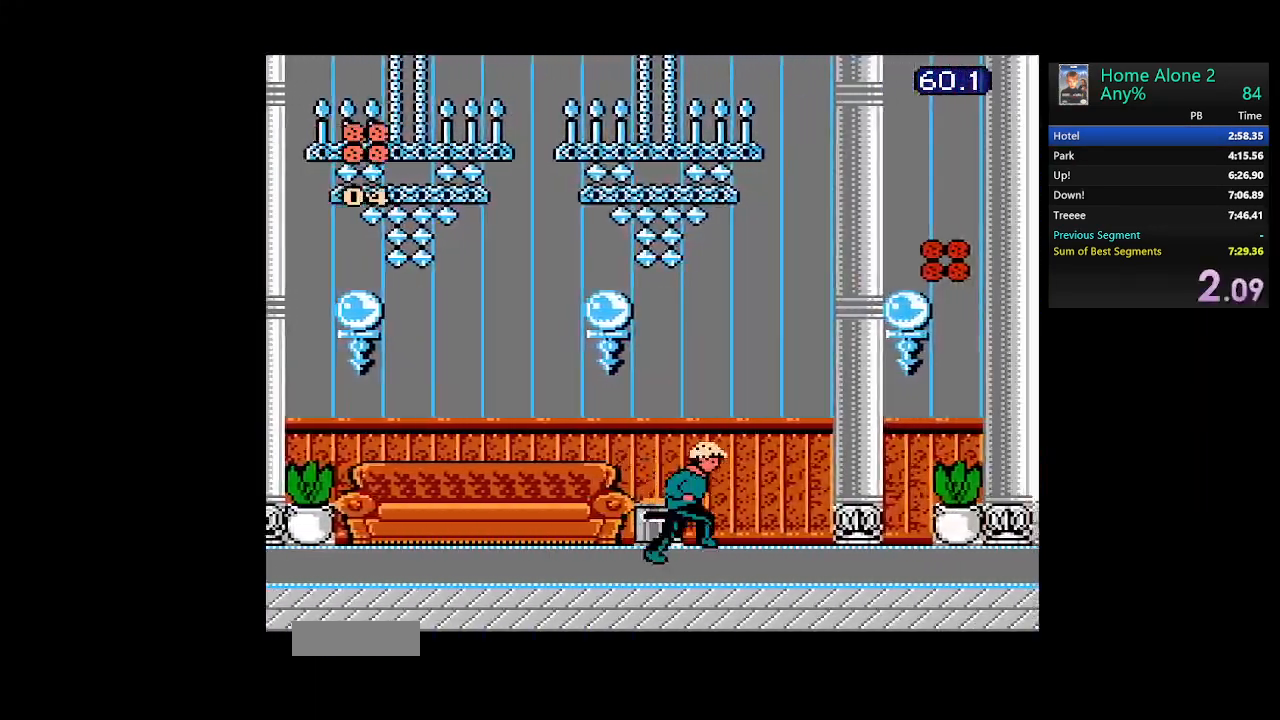
Gameplay with a controller (Nintendo layout); each line is a JSON object with the inputs held at the frame after it. "events" lists button and stick changes between this image and that frame as [ms after this image, input, new state], when the widget could be followed in between. Not read: L3 R3.
{"buttons": ["DPAD_RIGHT"], "events": []}
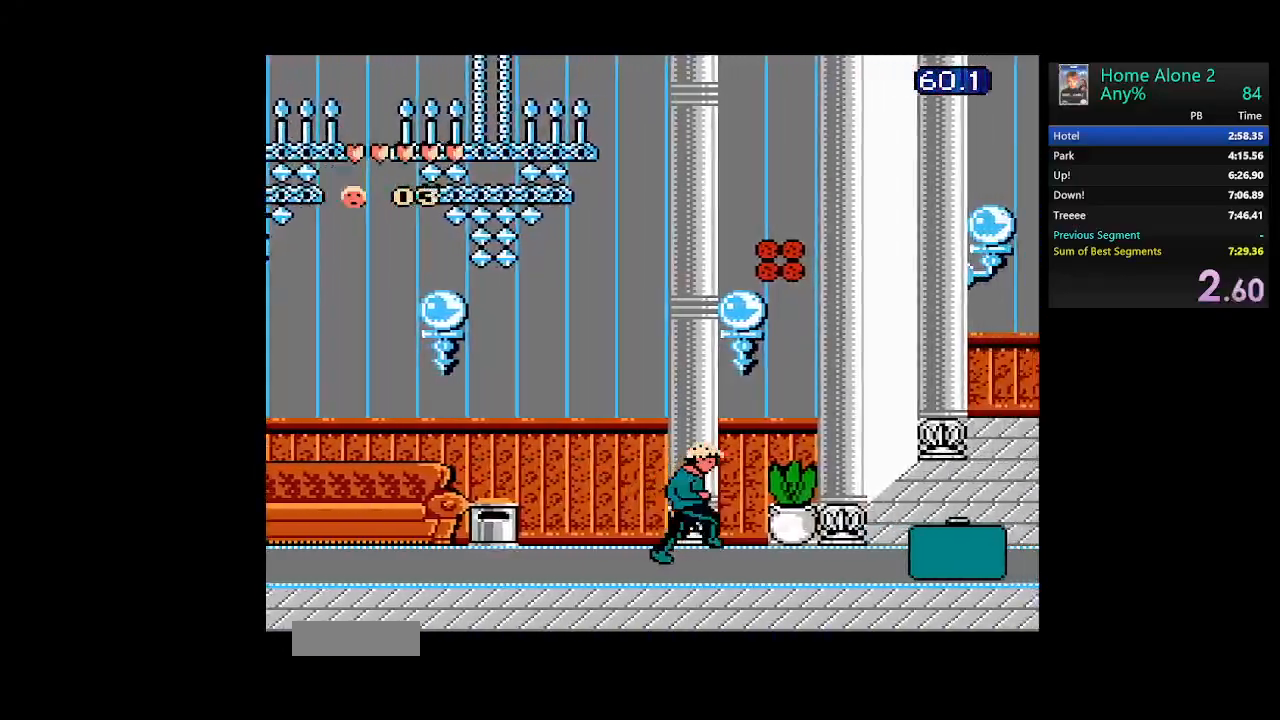
{"buttons": ["DPAD_RIGHT"], "events": []}
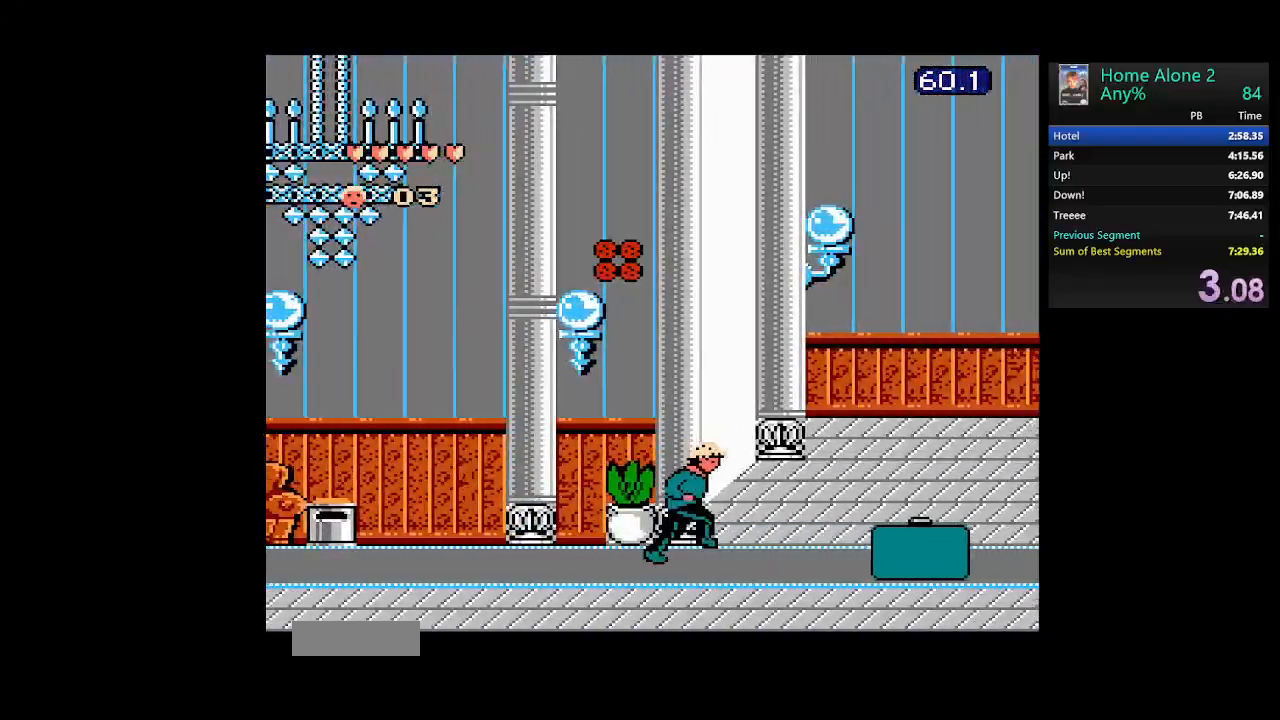
{"buttons": ["A", "DPAD_RIGHT"], "events": [[350, "A", "down"]]}
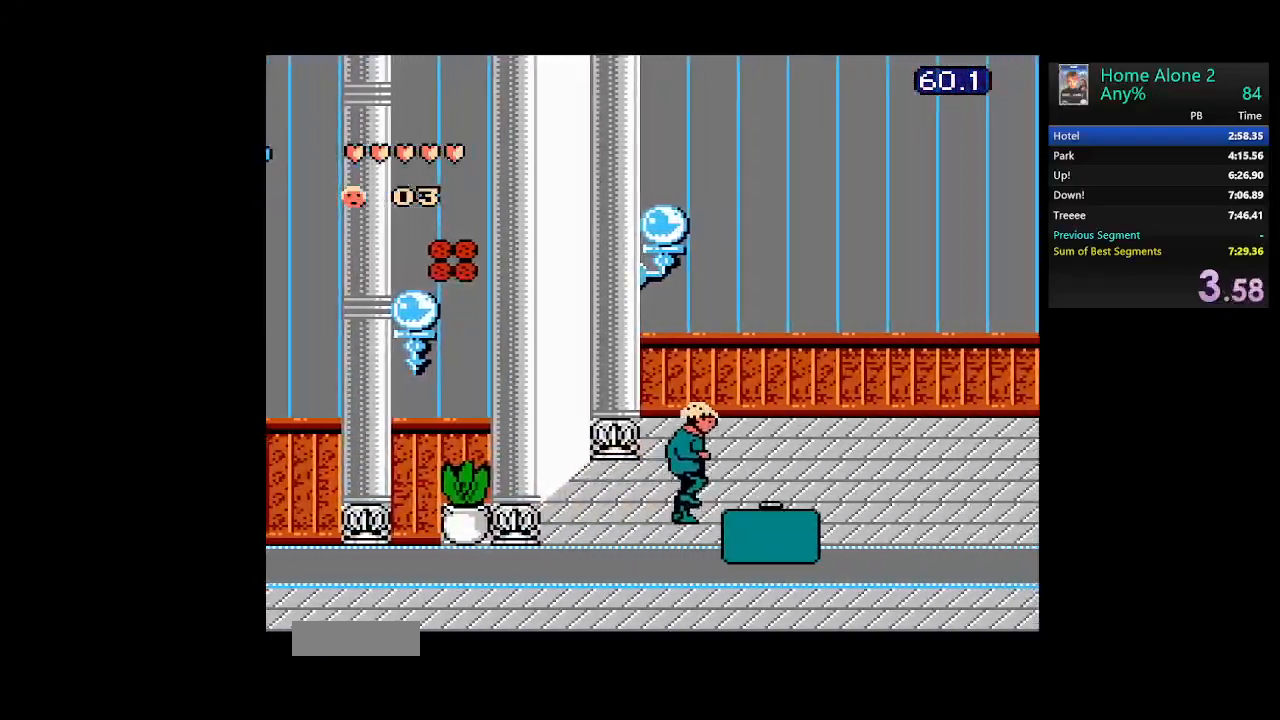
{"buttons": ["DPAD_RIGHT"], "events": [[133, "A", "up"]]}
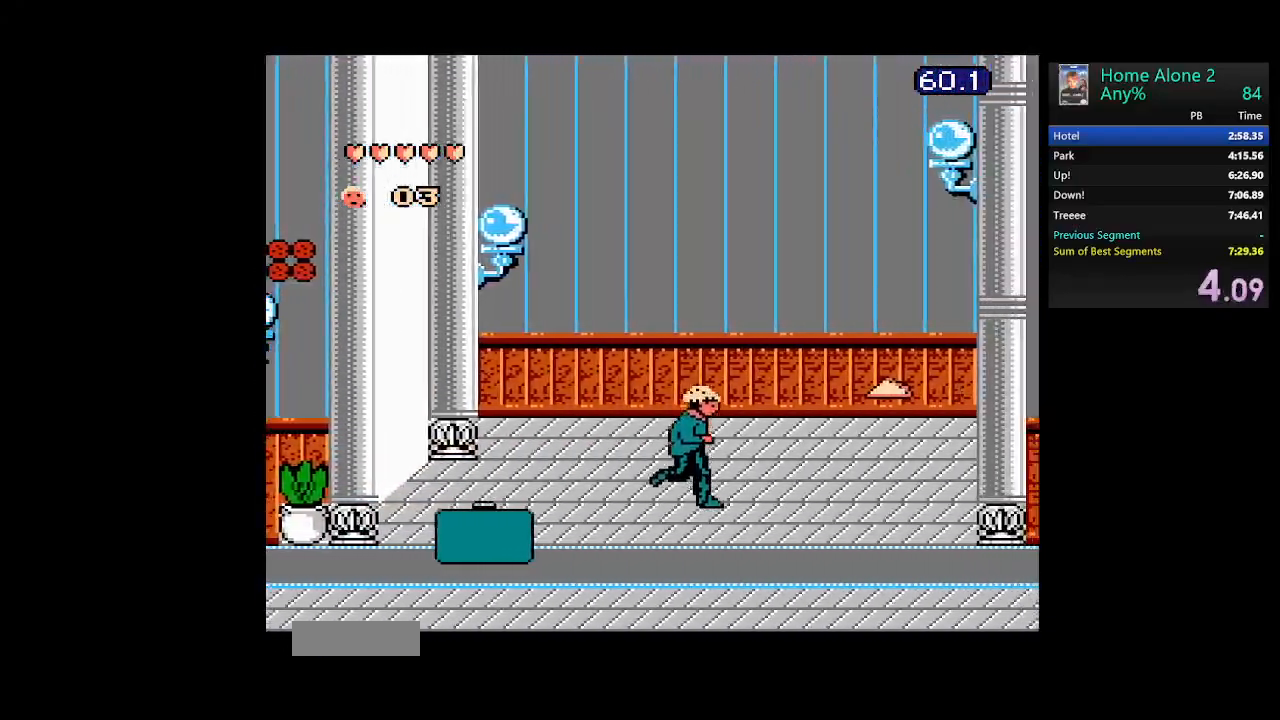
{"buttons": ["DPAD_RIGHT"], "events": [[133, "A", "down"], [383, "A", "up"]]}
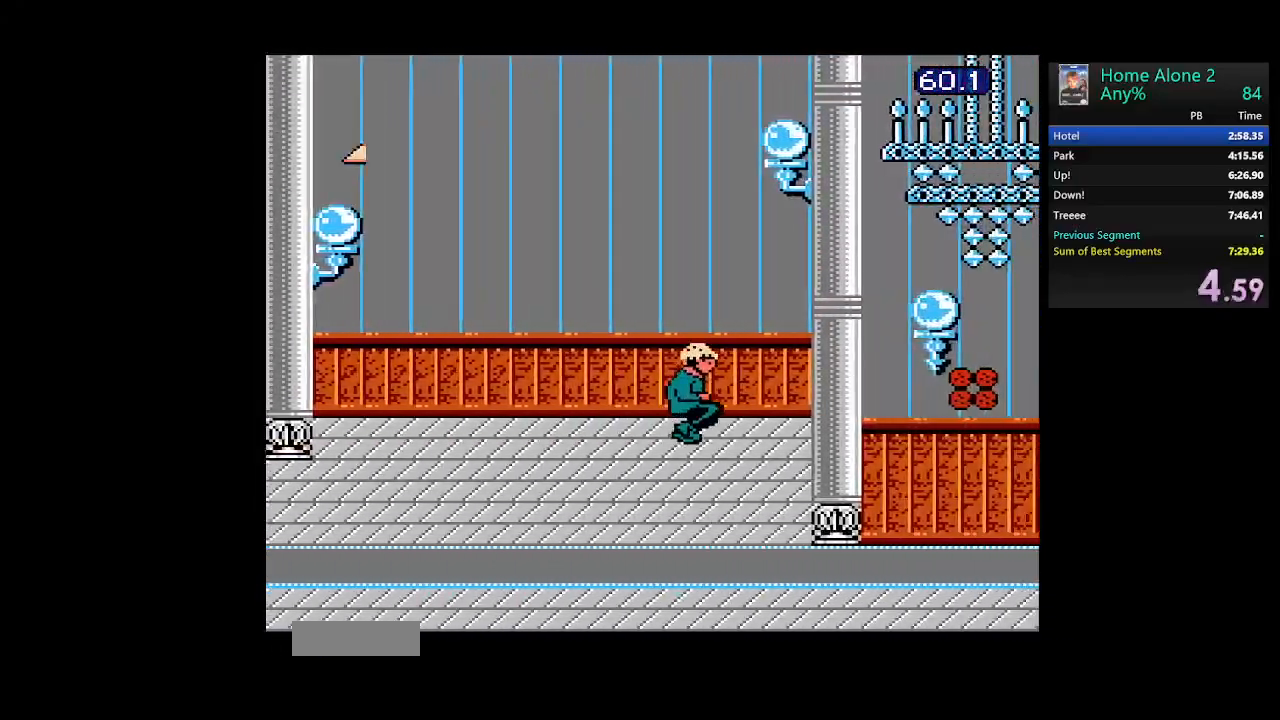
{"buttons": ["A", "DPAD_RIGHT"], "events": [[400, "A", "down"]]}
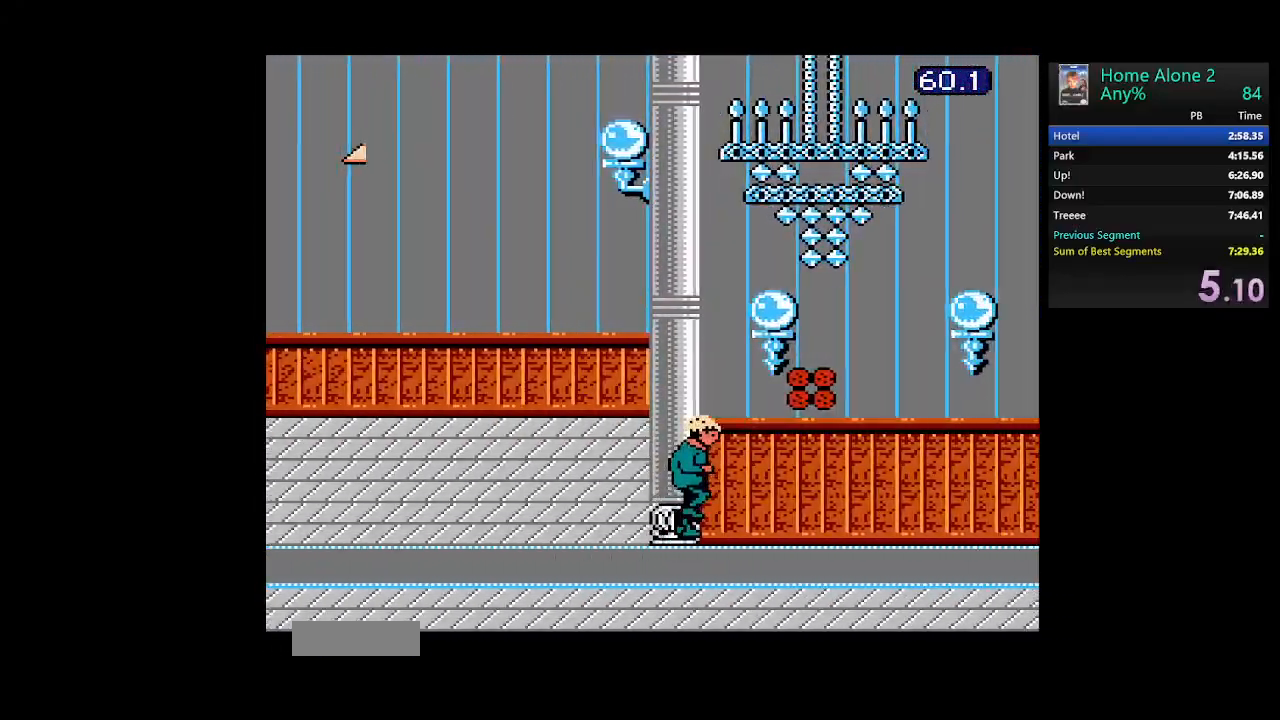
{"buttons": ["DPAD_RIGHT"], "events": [[167, "A", "up"]]}
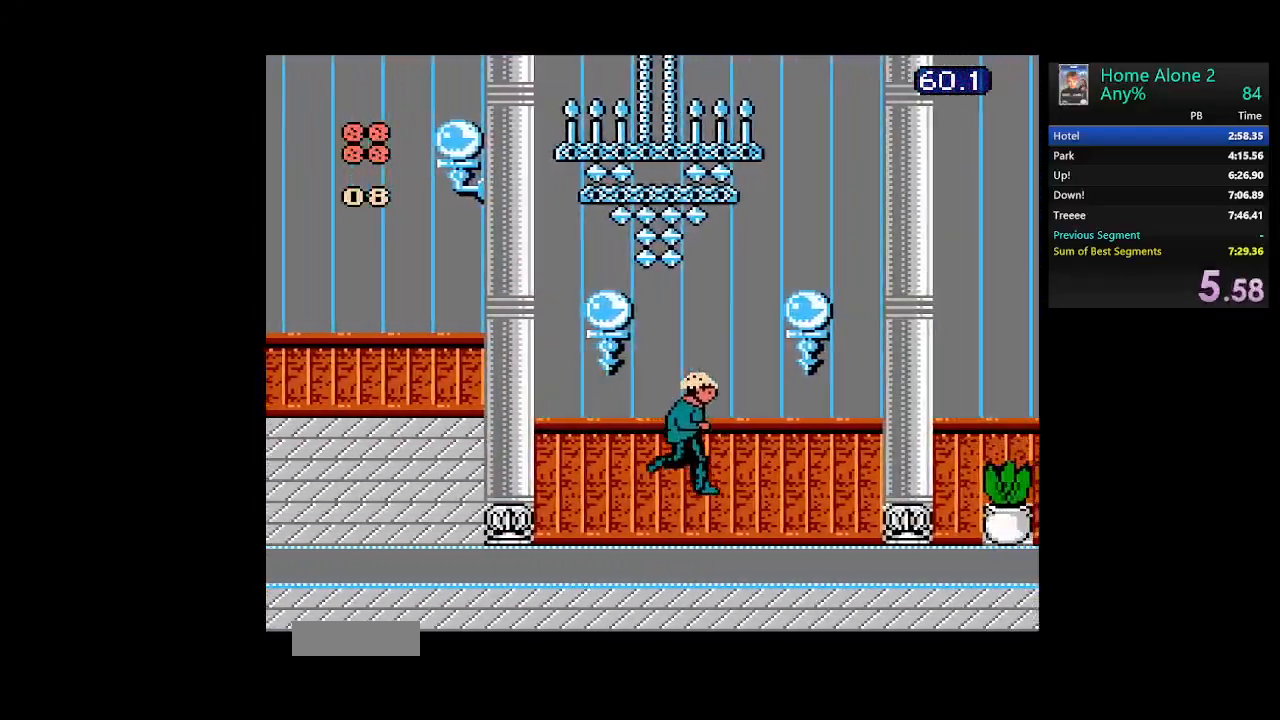
{"buttons": ["DPAD_RIGHT"], "events": []}
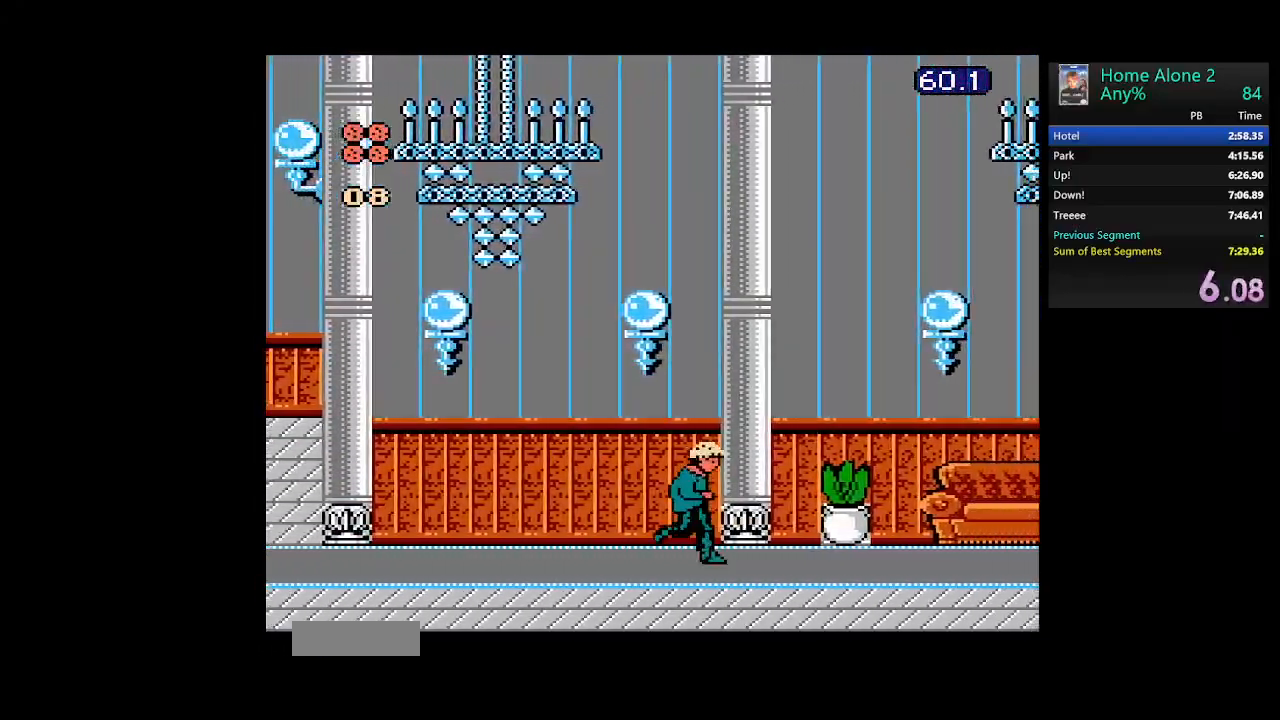
{"buttons": ["A", "DPAD_RIGHT"], "events": [[433, "A", "down"]]}
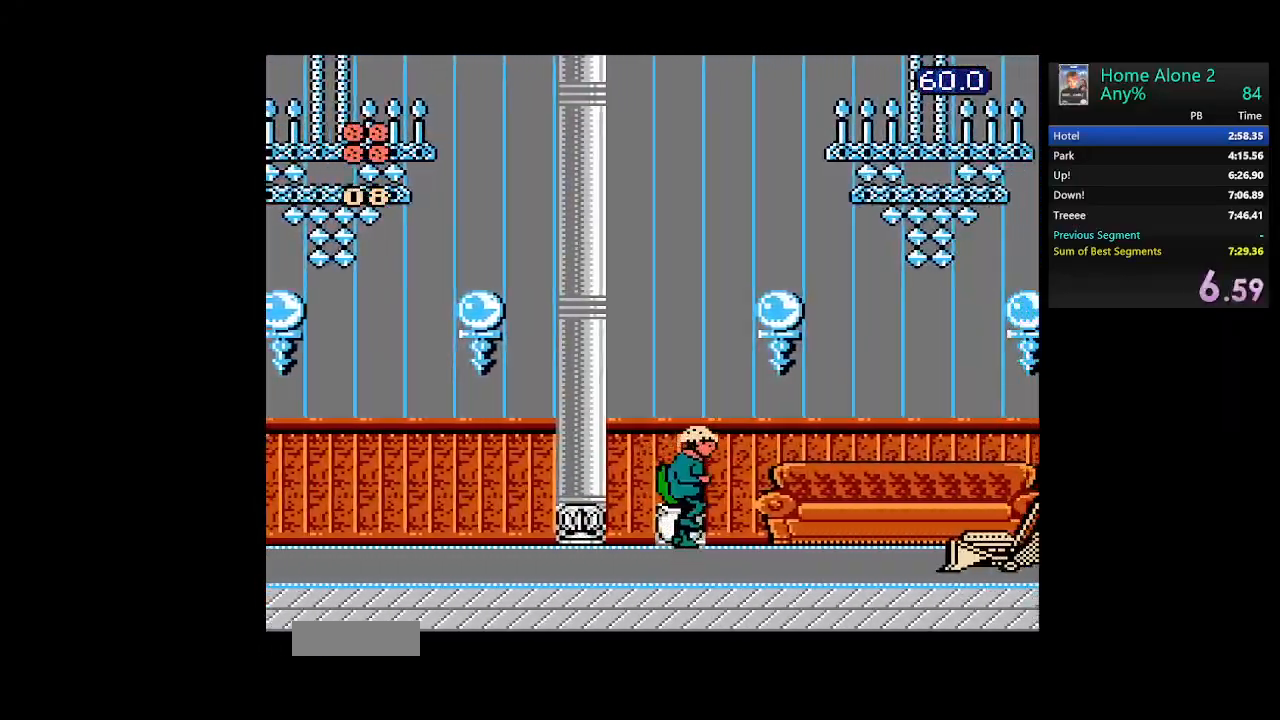
{"buttons": ["DPAD_RIGHT"], "events": [[183, "A", "up"]]}
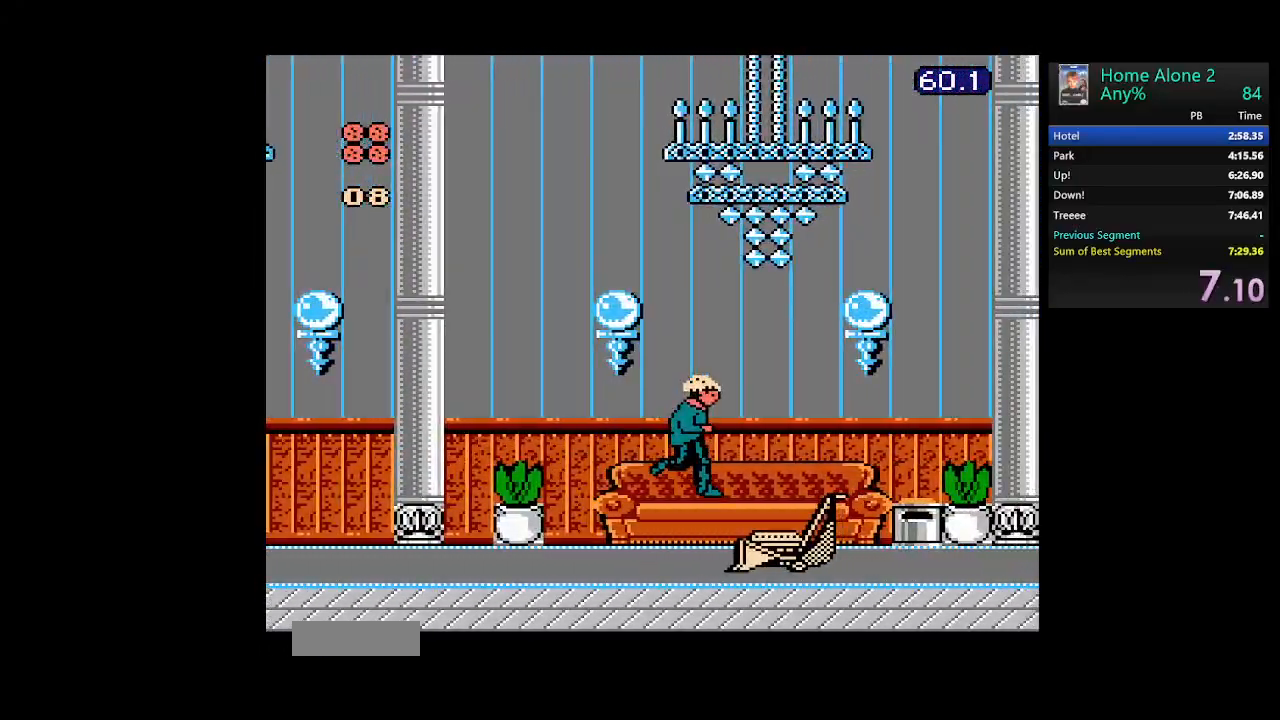
{"buttons": ["DPAD_LEFT"], "events": [[133, "A", "down"], [450, "A", "up"], [450, "DPAD_UP", "down"], [467, "DPAD_LEFT", "down"], [467, "DPAD_RIGHT", "up"], [483, "DPAD_UP", "up"]]}
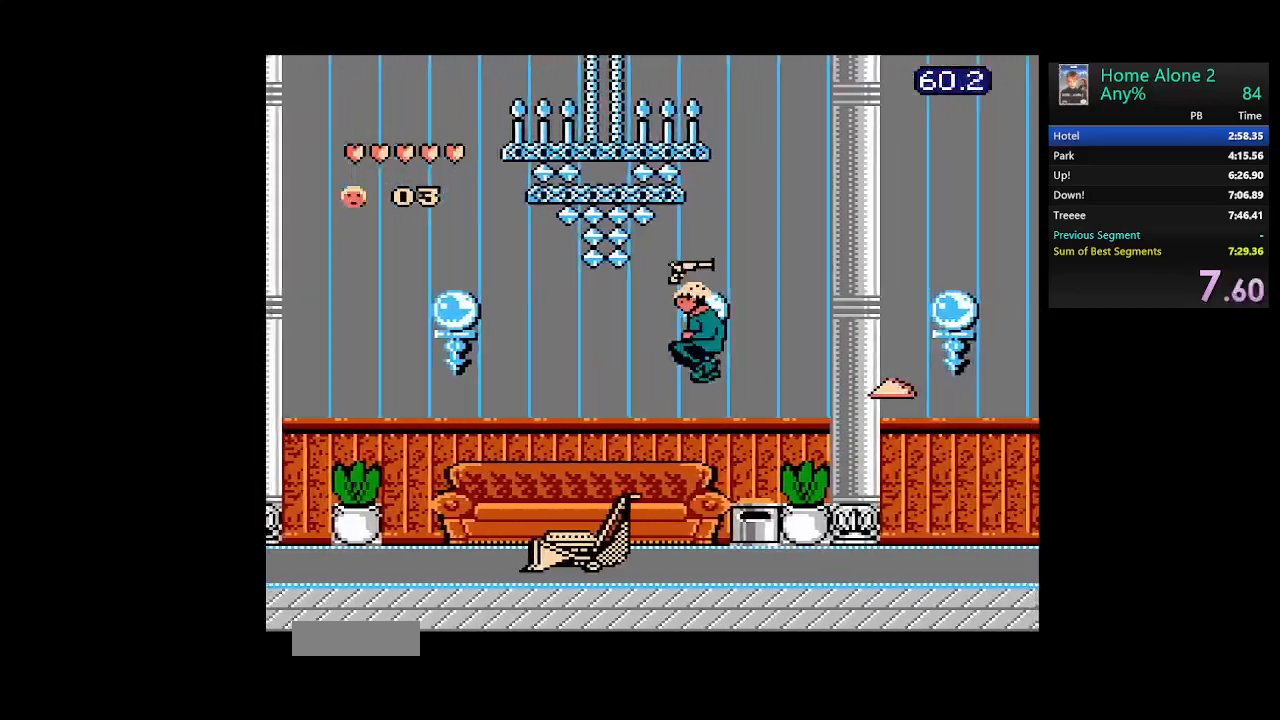
{"buttons": ["DPAD_LEFT"]}
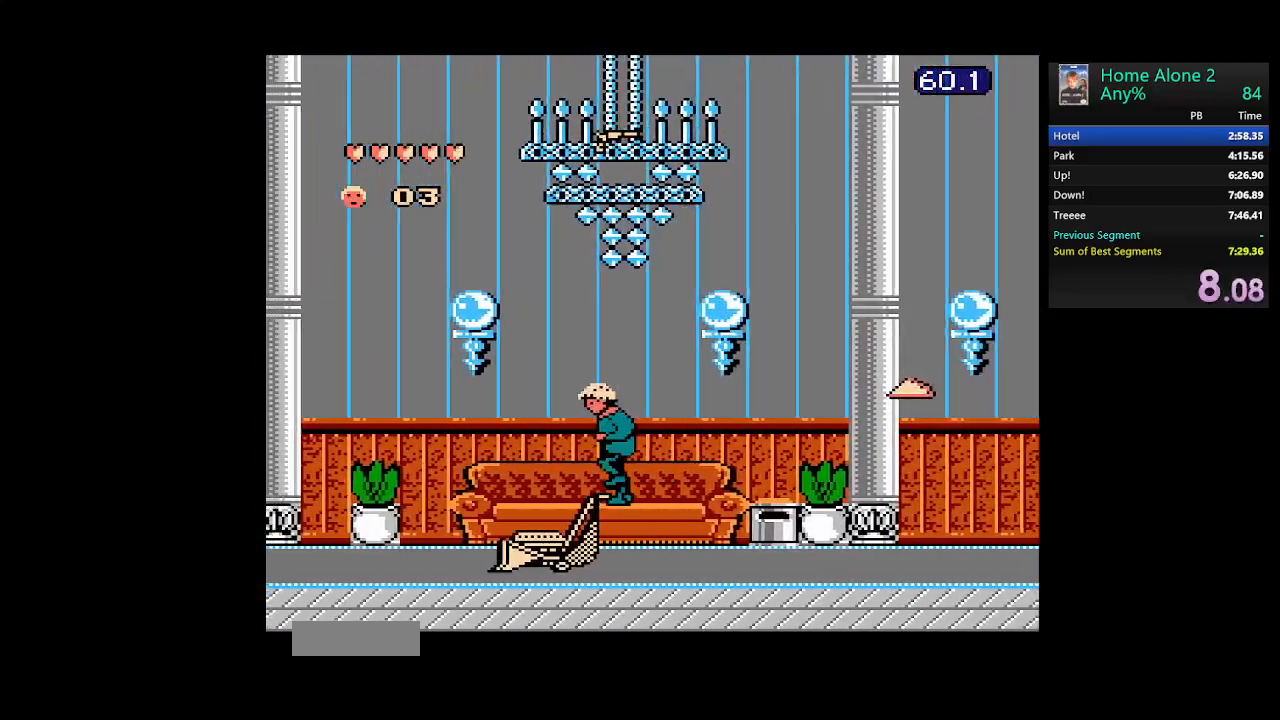
{"buttons": ["A", "DPAD_RIGHT"], "events": [[133, "A", "down"], [267, "DPAD_LEFT", "up"], [350, "DPAD_RIGHT", "down"]]}
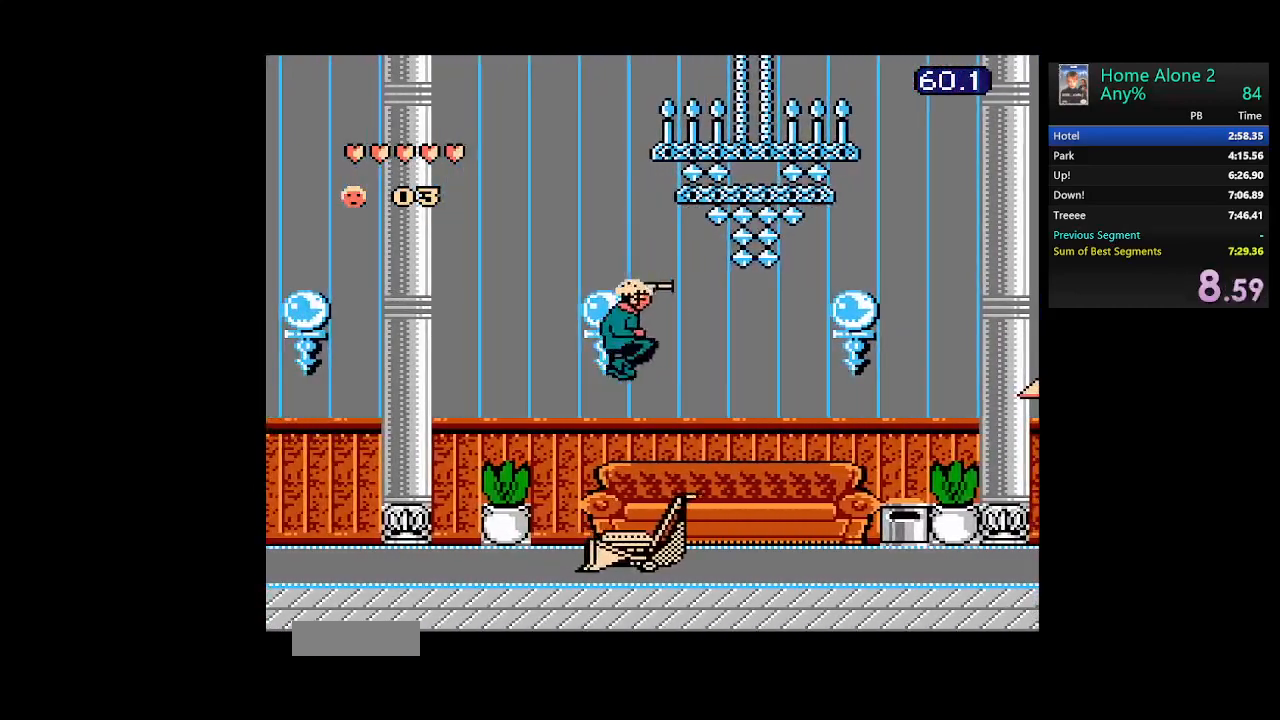
{"buttons": ["DPAD_RIGHT"], "events": [[183, "A", "up"]]}
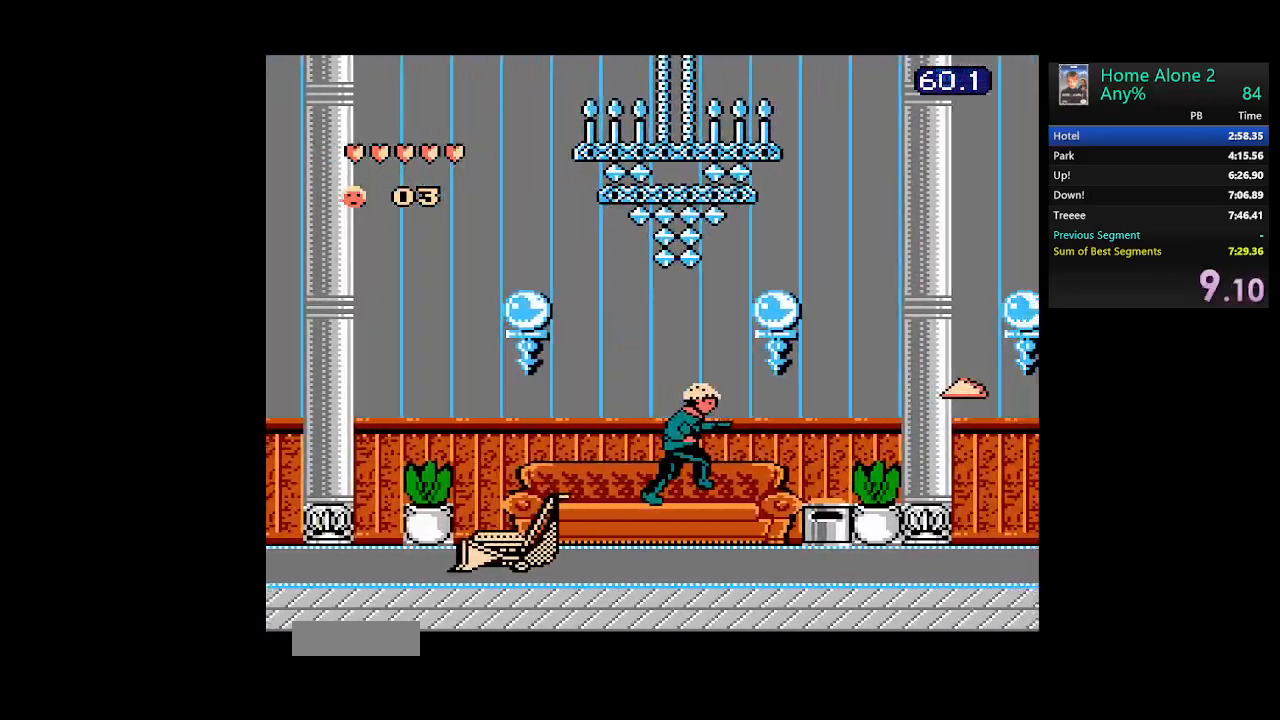
{"buttons": ["DPAD_RIGHT"], "events": [[67, "A", "down"], [383, "A", "up"]]}
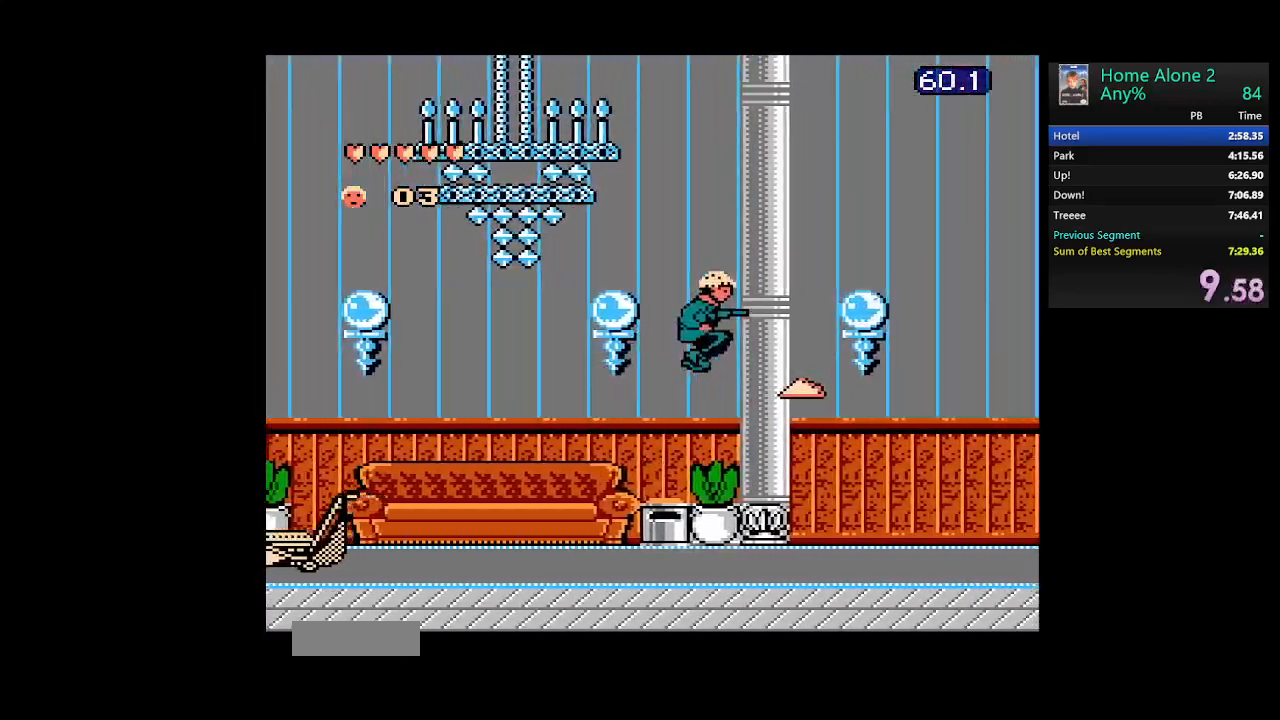
{"buttons": ["DPAD_RIGHT"], "events": []}
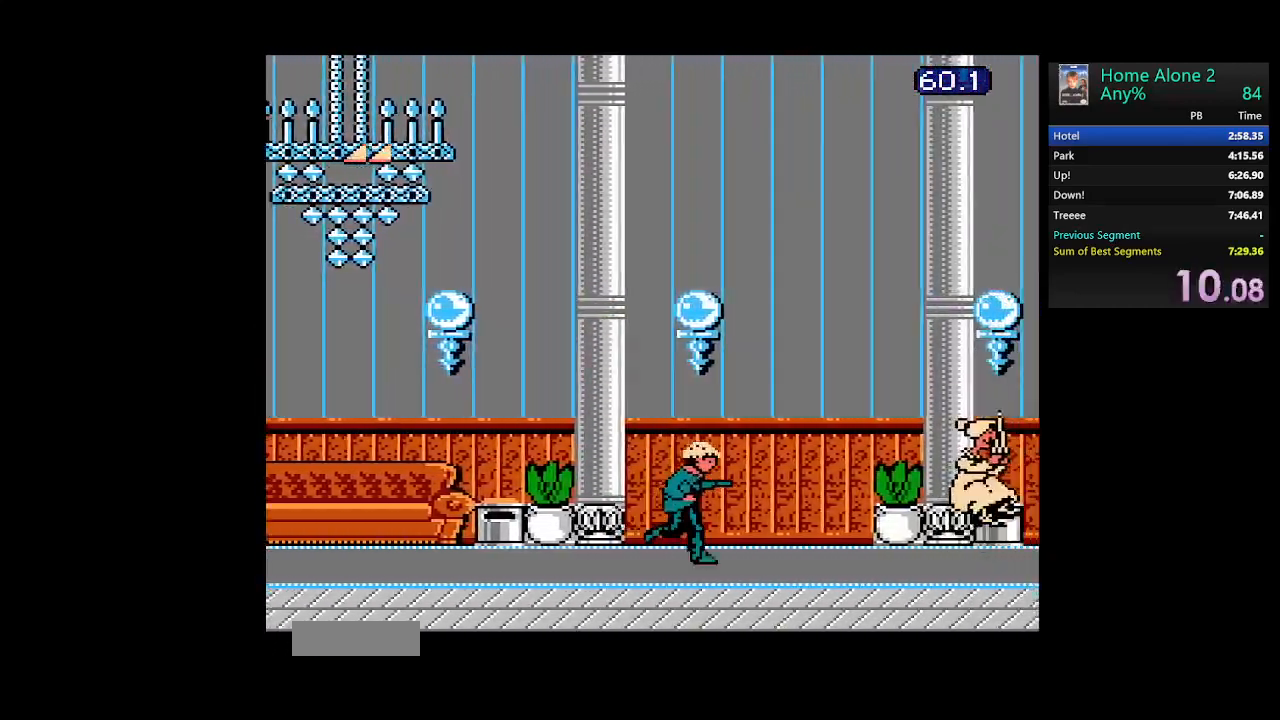
{"buttons": ["DPAD_DOWN", "DPAD_RIGHT"], "events": [[383, "DPAD_DOWN", "down"]]}
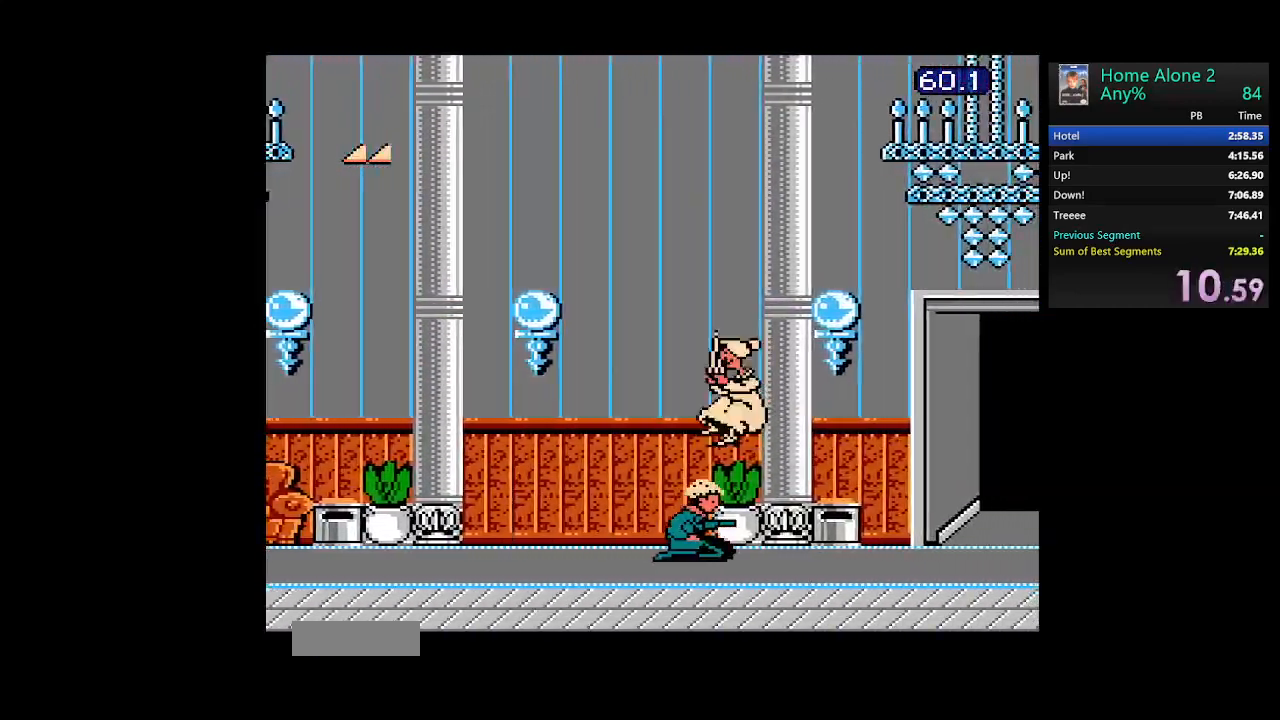
{"buttons": ["DPAD_RIGHT"], "events": [[150, "DPAD_DOWN", "up"]]}
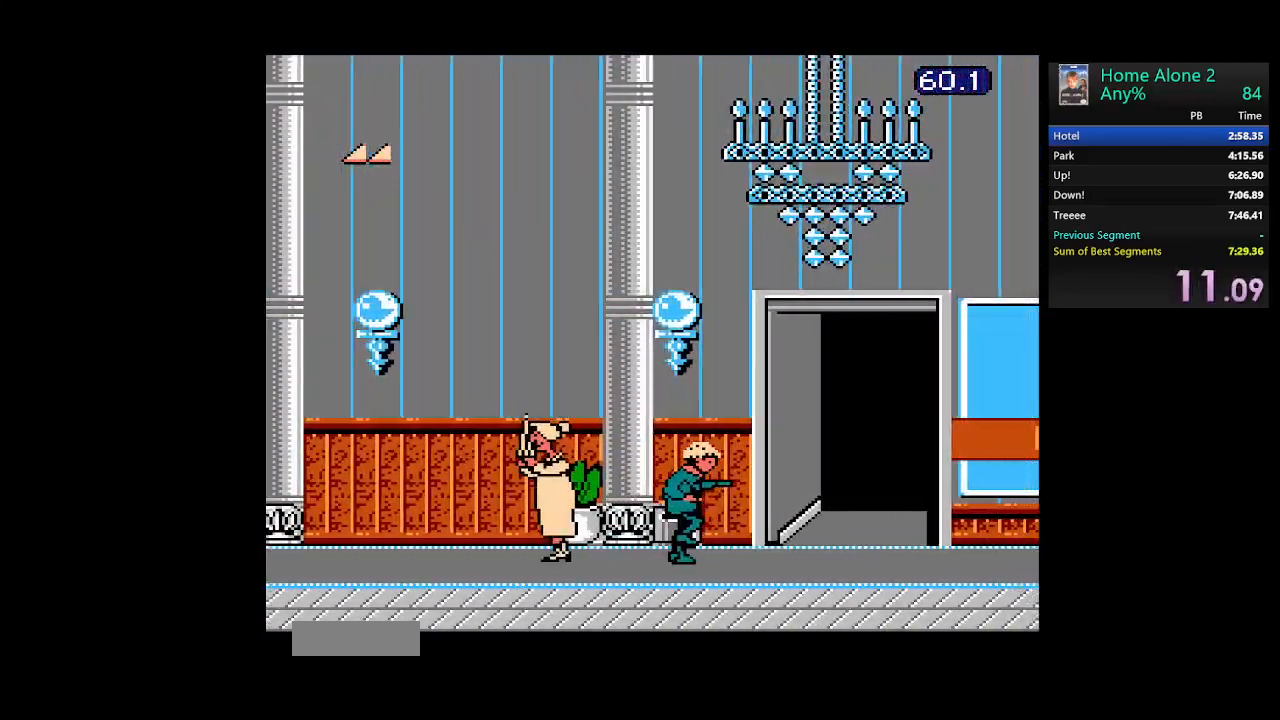
{"buttons": ["DPAD_RIGHT"], "events": []}
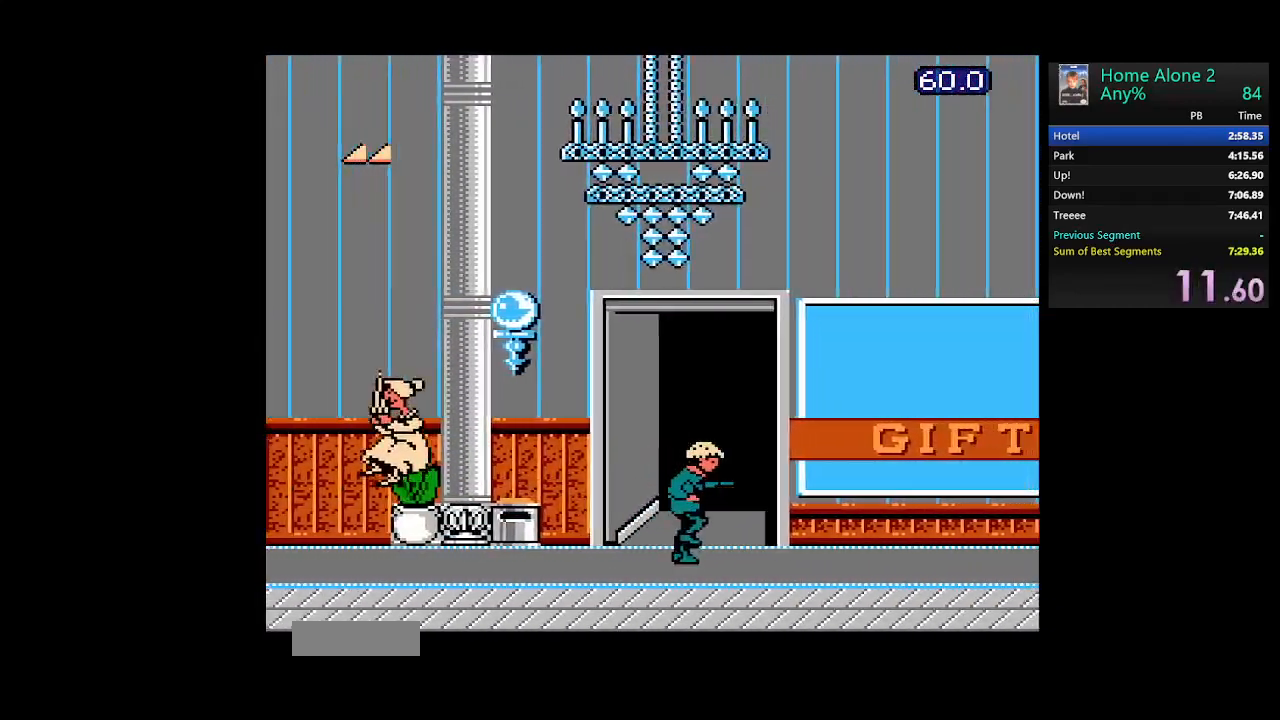
{"buttons": ["DPAD_RIGHT"], "events": []}
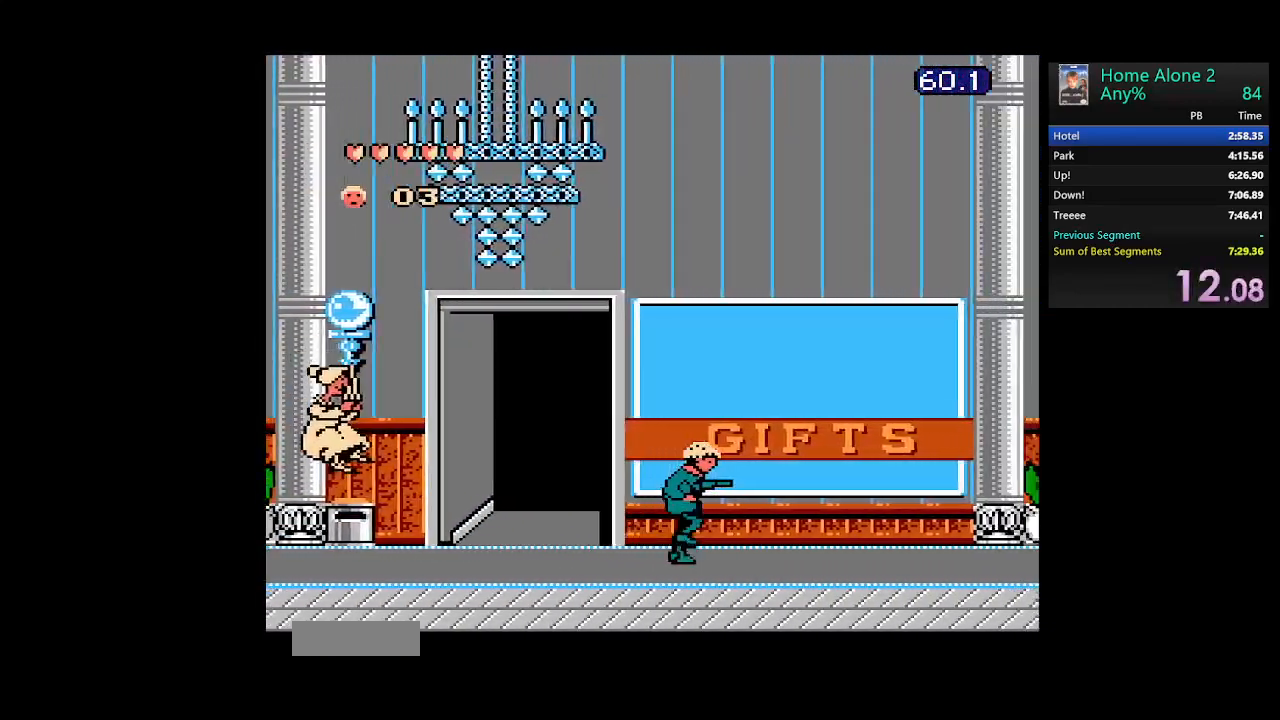
{"buttons": ["DPAD_RIGHT"], "events": []}
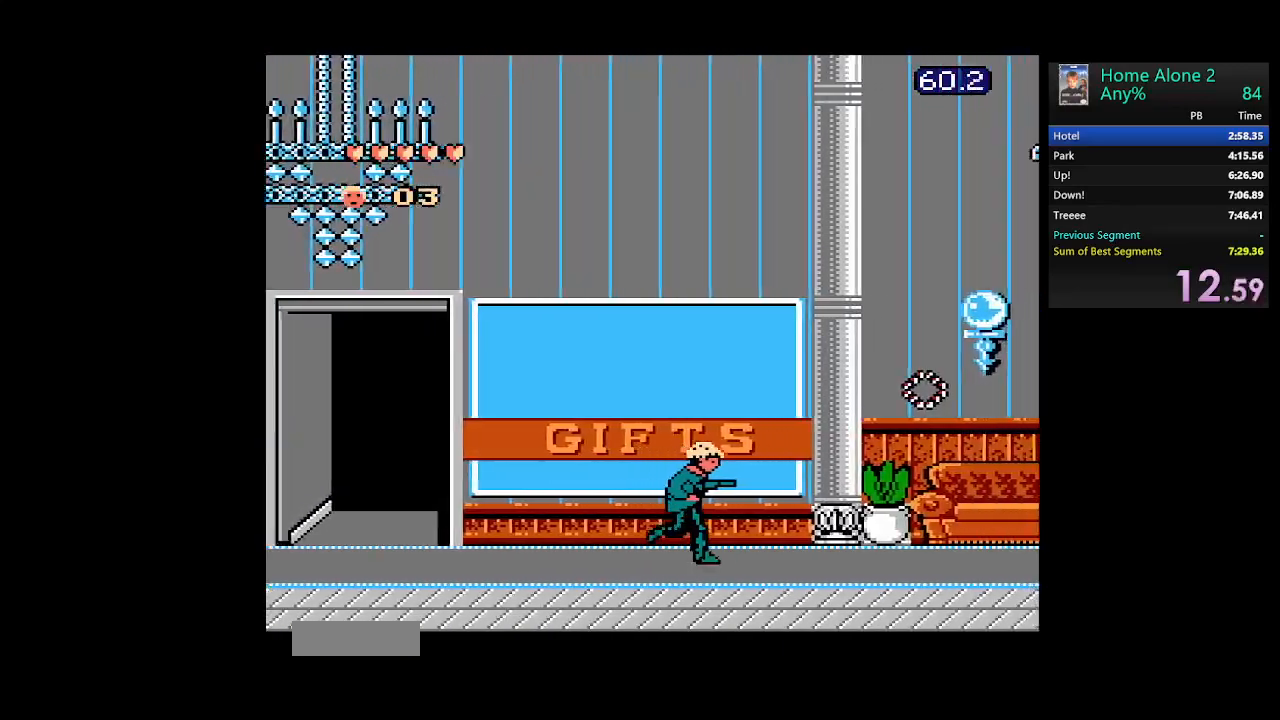
{"buttons": ["DPAD_RIGHT"], "events": [[200, "A", "down"], [417, "A", "up"]]}
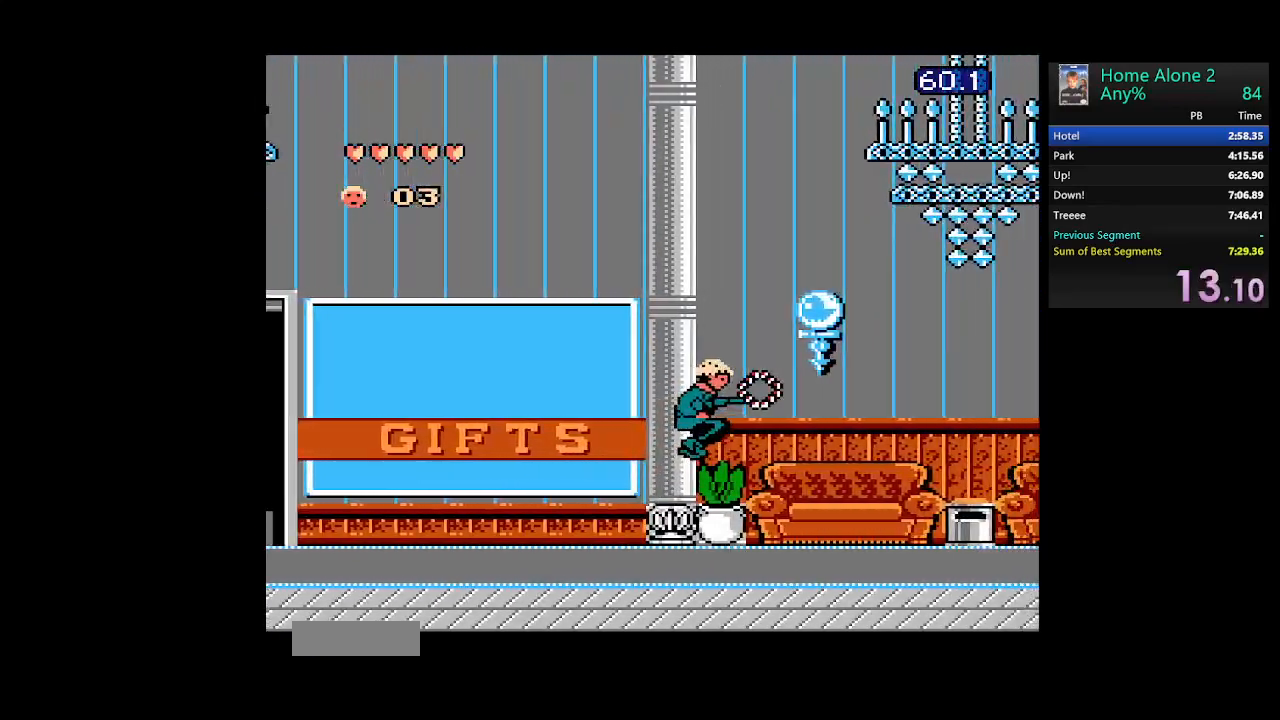
{"buttons": ["DPAD_RIGHT"], "events": []}
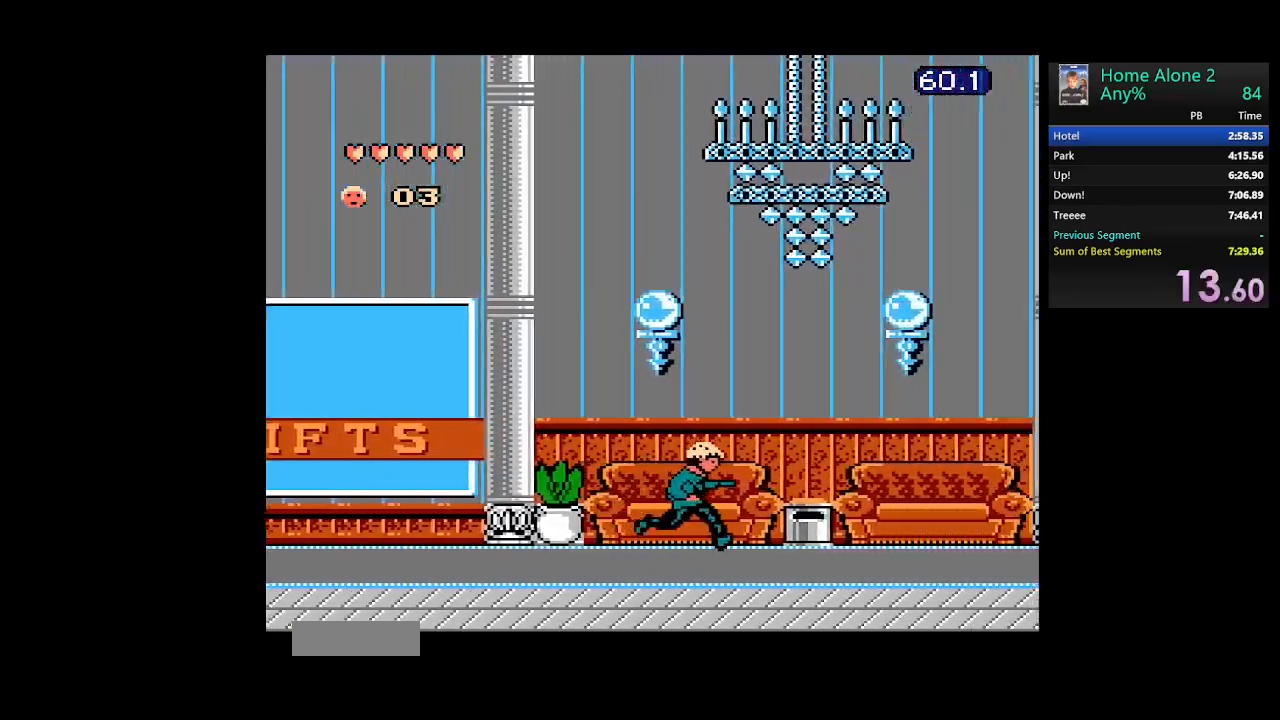
{"buttons": ["DPAD_RIGHT"], "events": []}
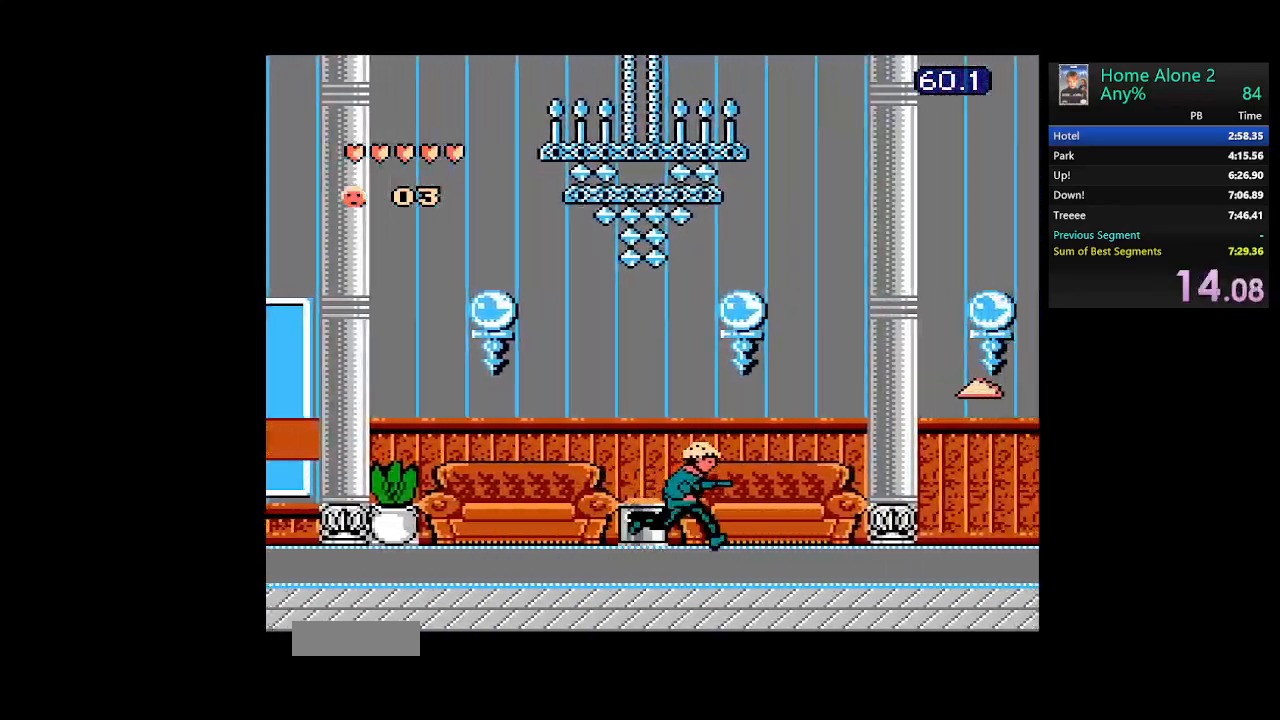
{"buttons": ["A", "DPAD_RIGHT"], "events": [[383, "A", "down"]]}
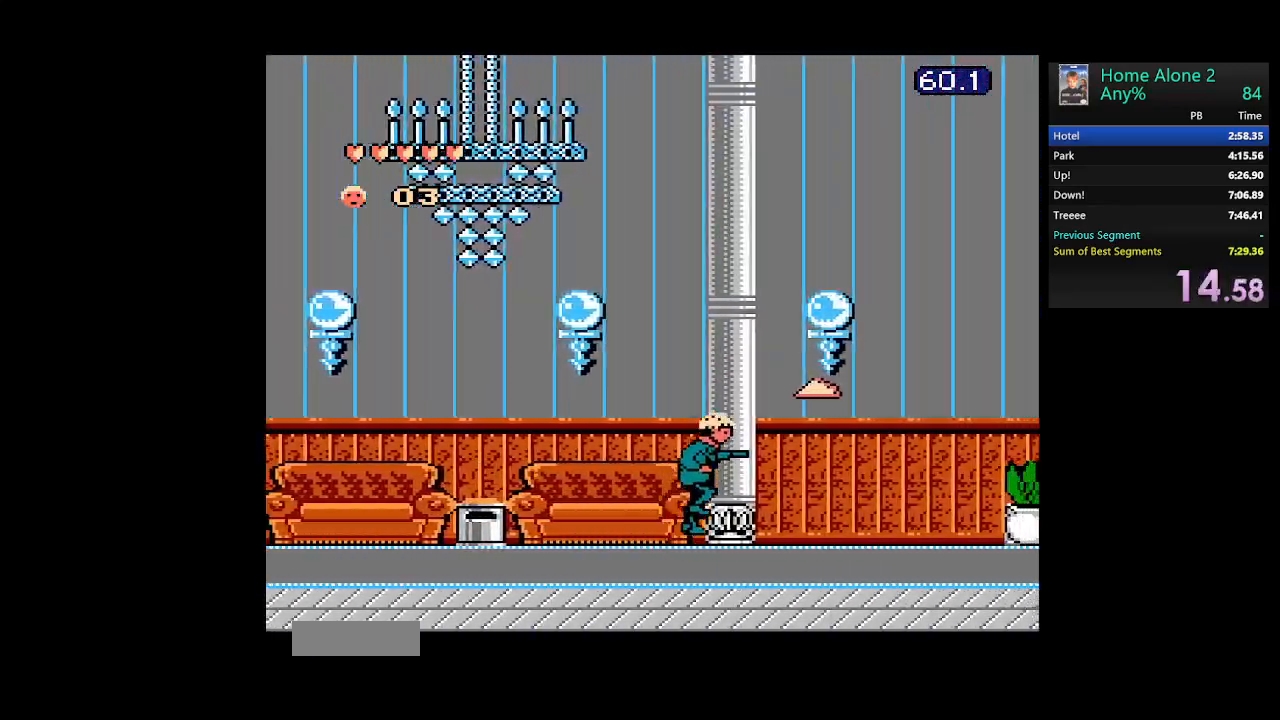
{"buttons": ["DPAD_RIGHT"], "events": [[83, "A", "up"]]}
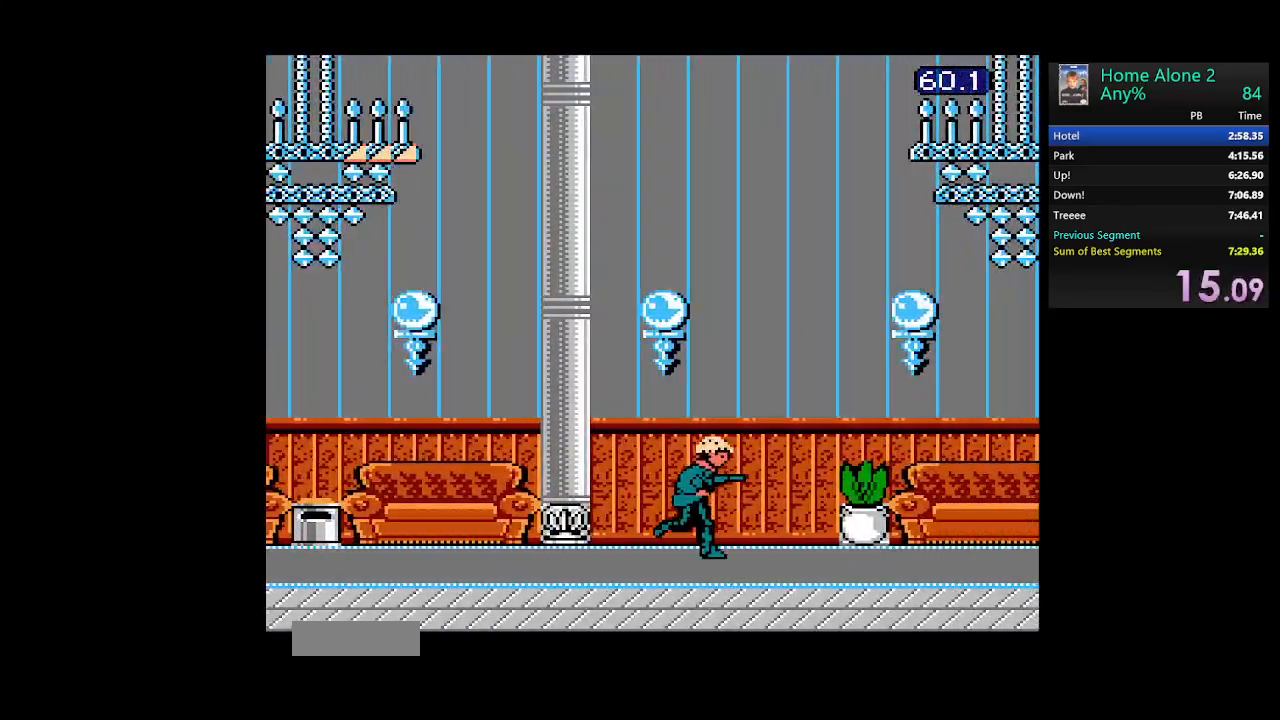
{"buttons": ["DPAD_RIGHT"], "events": []}
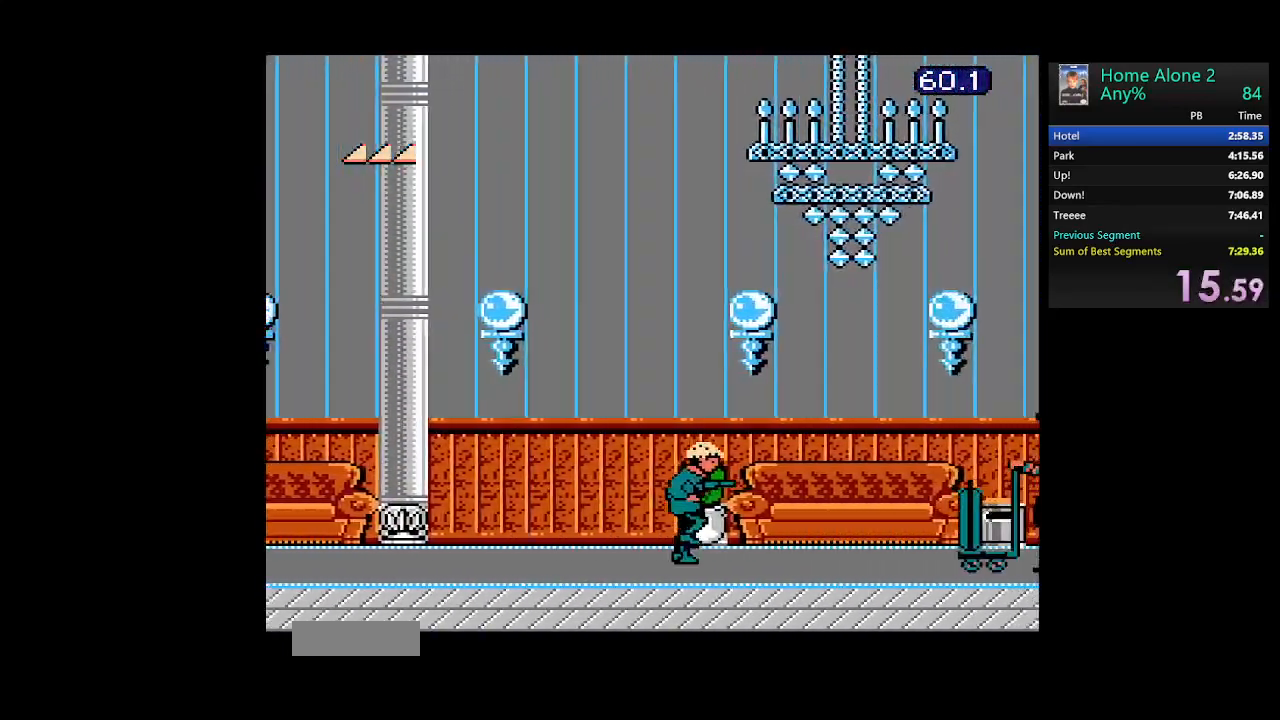
{"buttons": ["A", "DPAD_RIGHT"], "events": [[283, "A", "down"]]}
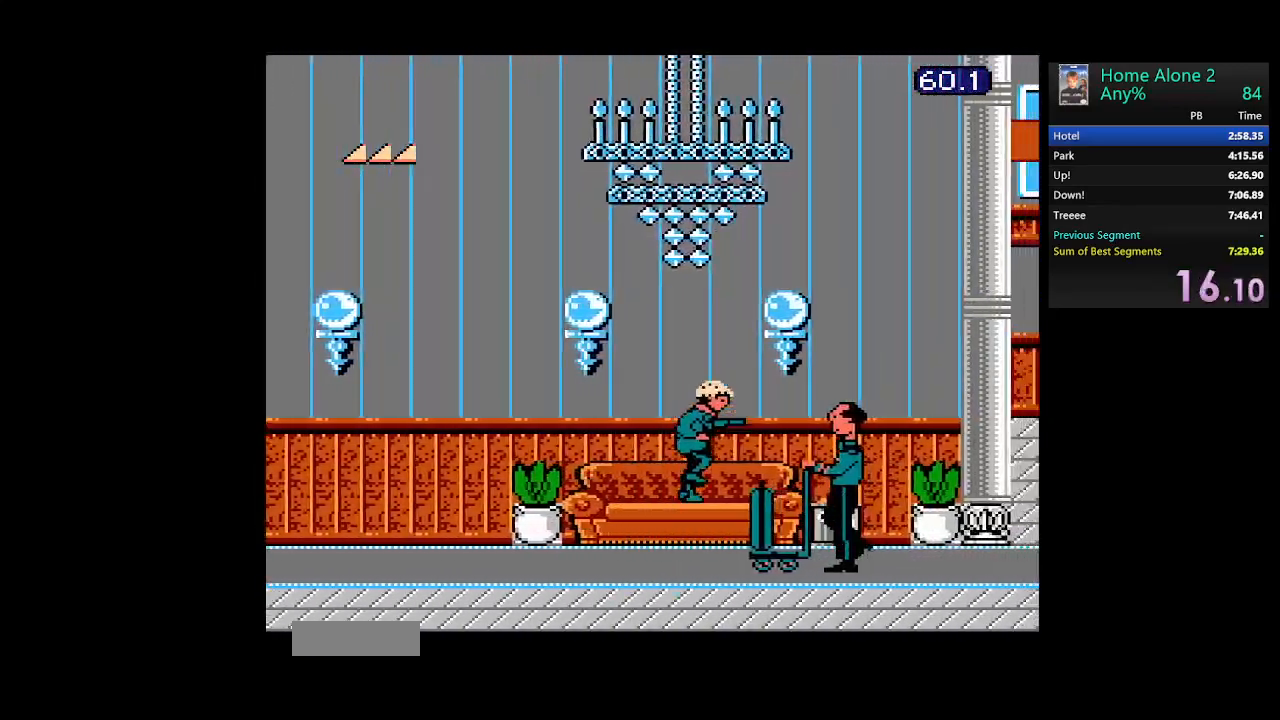
{"buttons": ["DPAD_RIGHT"], "events": [[400, "A", "up"]]}
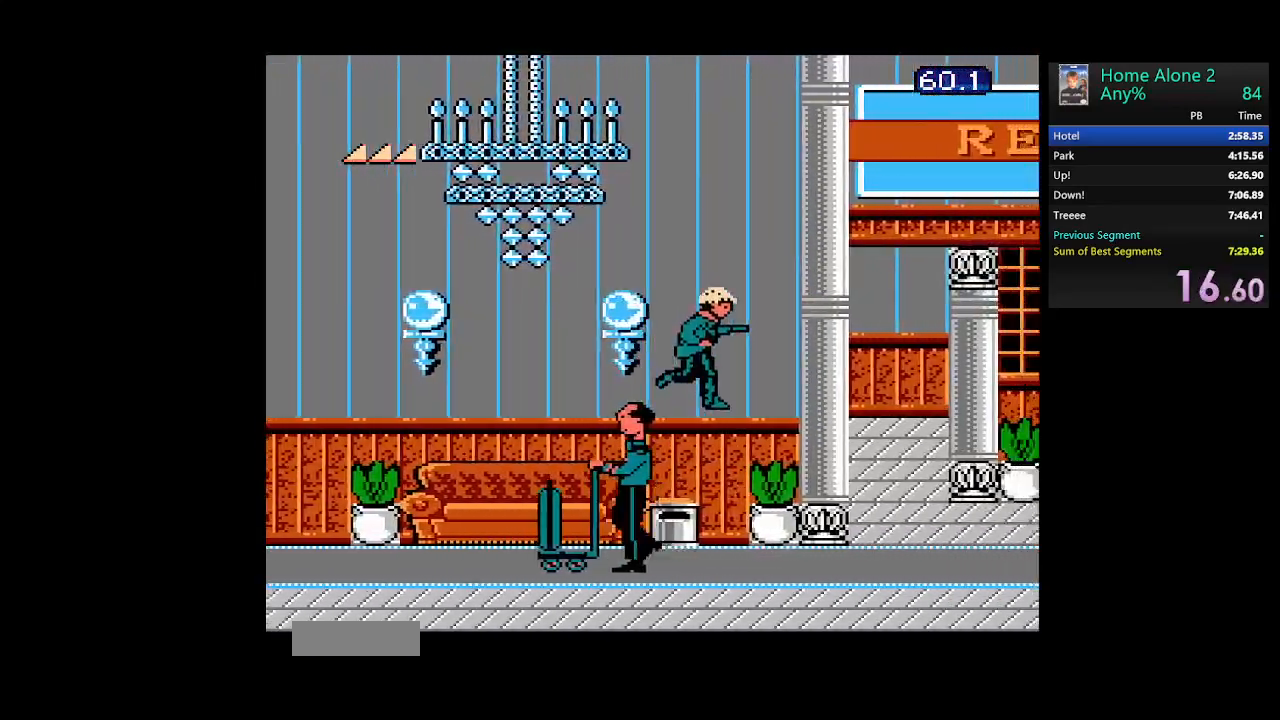
{"buttons": ["DPAD_RIGHT"], "events": []}